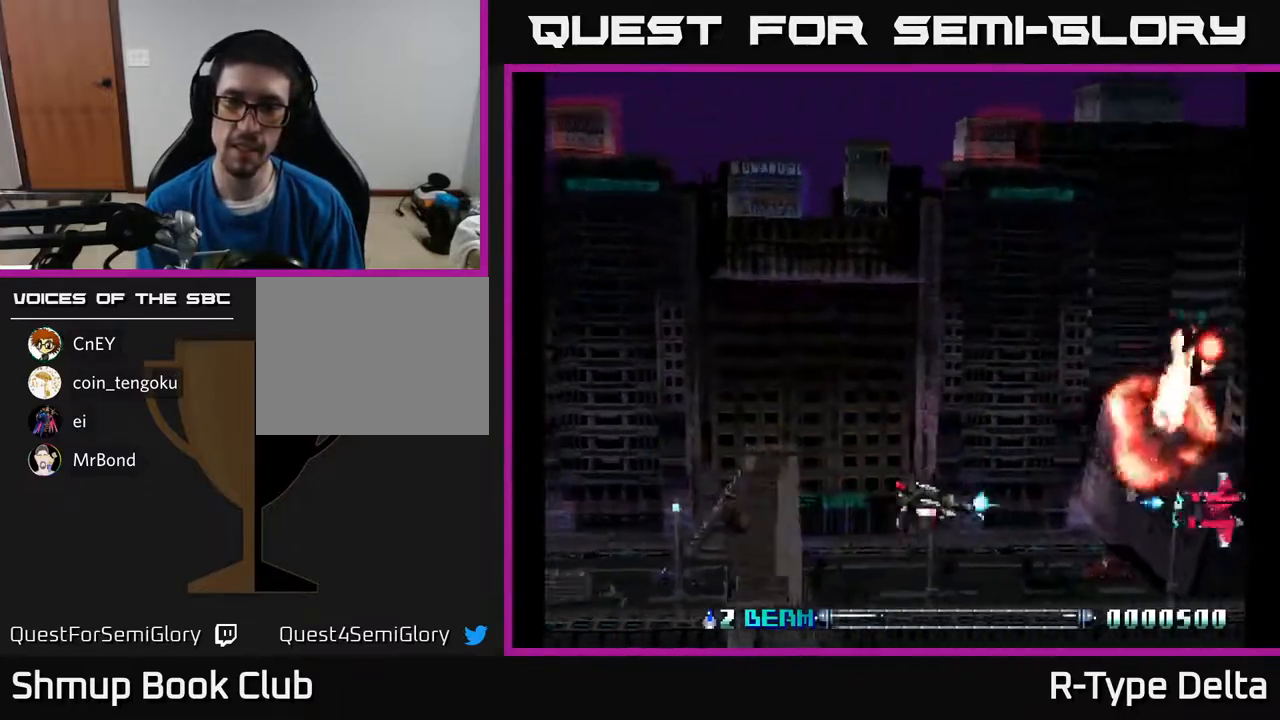
Gameplay with a controller (Xbox layout); each line is a JSON object with the inputs held at the frame after it. "events" lists button and stick changes between this image and that frame as [ms after this image, input, new state], when the widget could be followed in between. Not read: left_stick right_stick.
{"buttons": ["X"], "events": [[17, "DPAD_LEFT", "down"], [50, "X", "down"], [133, "X", "up"], [150, "DPAD_LEFT", "up"], [200, "X", "down"], [267, "X", "up"], [333, "X", "down"], [400, "X", "up"], [467, "X", "down"]]}
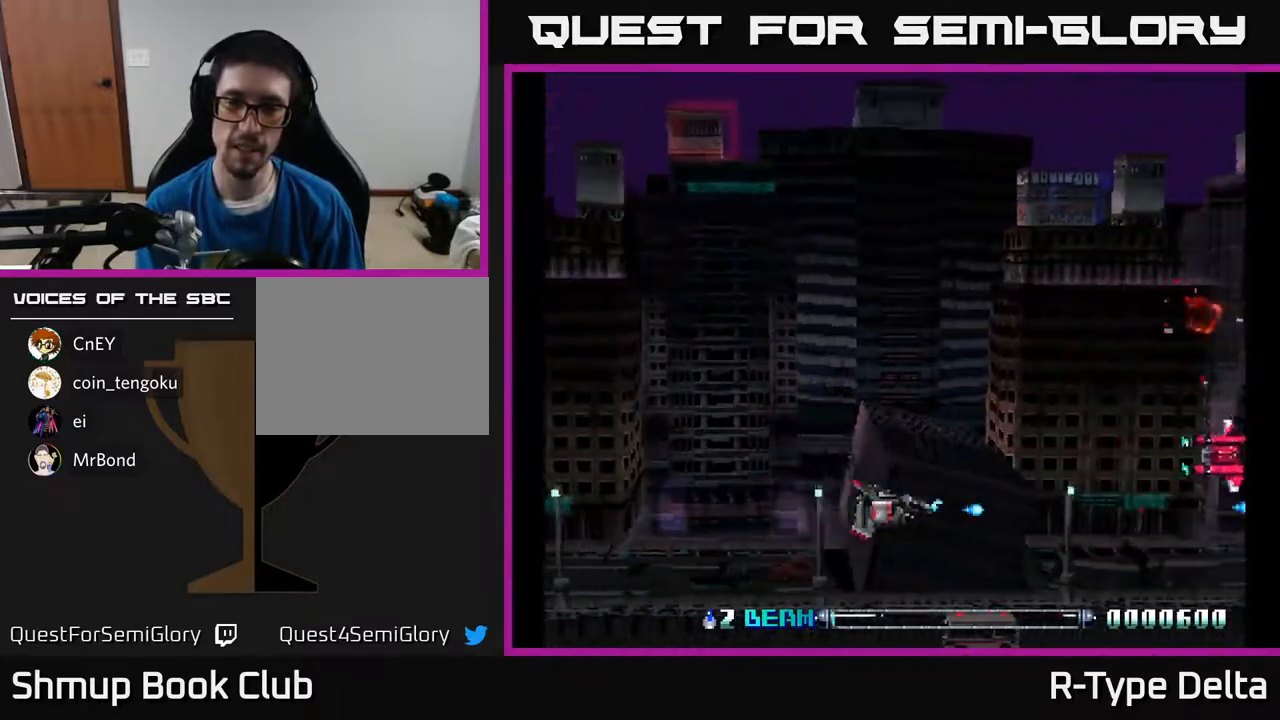
{"buttons": ["X"], "events": [[50, "X", "up"], [167, "X", "down"], [233, "DPAD_UP", "down"], [233, "X", "up"], [317, "X", "down"], [383, "X", "up"], [467, "X", "down"], [483, "DPAD_UP", "up"]]}
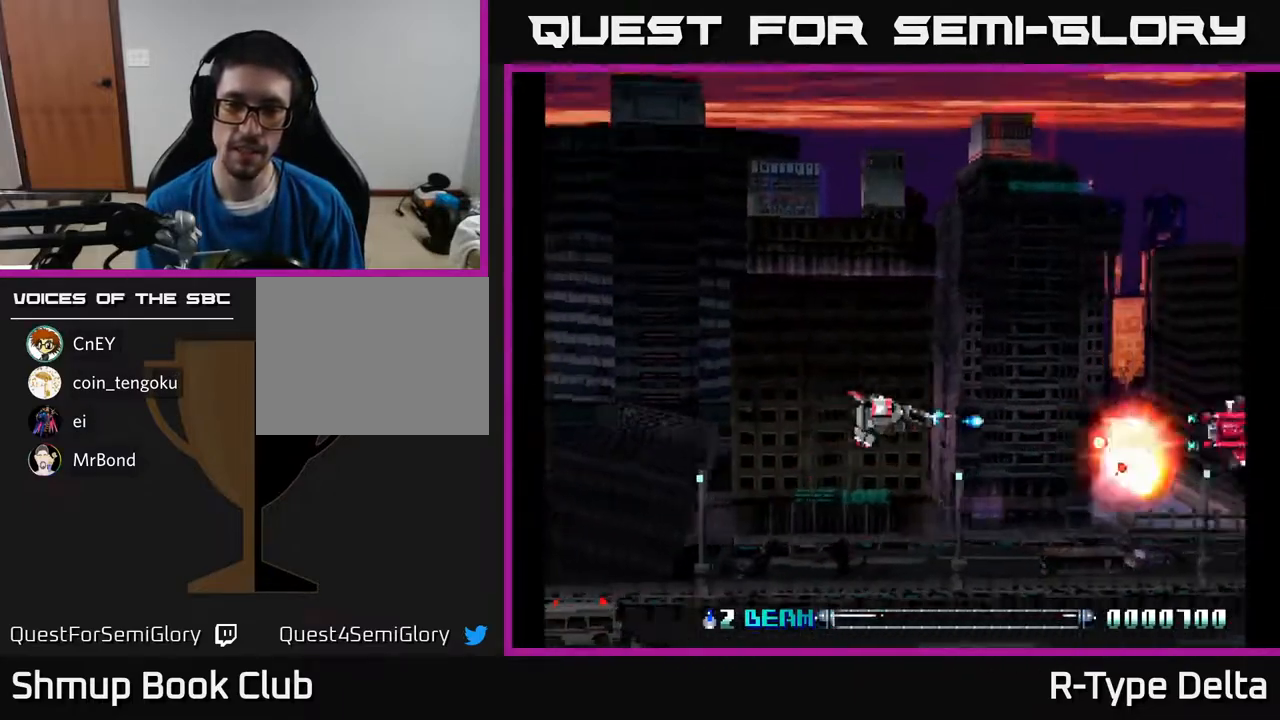
{"buttons": ["X", "DPAD_UP"], "events": [[67, "X", "up"], [150, "X", "down"], [250, "DPAD_LEFT", "down"], [250, "X", "up"], [317, "X", "down"], [383, "DPAD_UP", "down"], [417, "DPAD_LEFT", "up"], [433, "X", "up"], [483, "X", "down"]]}
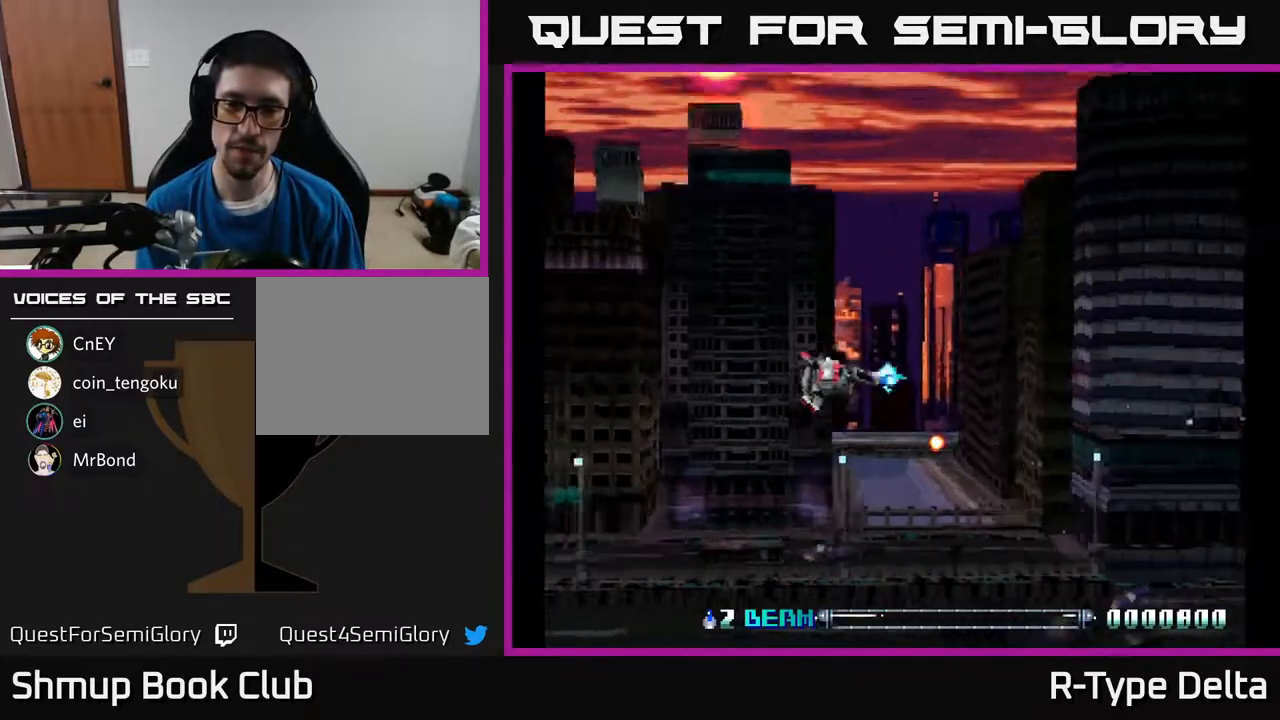
{"buttons": ["X", "DPAD_DOWN", "DPAD_RIGHT"], "events": [[83, "DPAD_RIGHT", "down"], [117, "X", "up"], [167, "DPAD_UP", "up"], [183, "X", "down"], [400, "DPAD_DOWN", "down"]]}
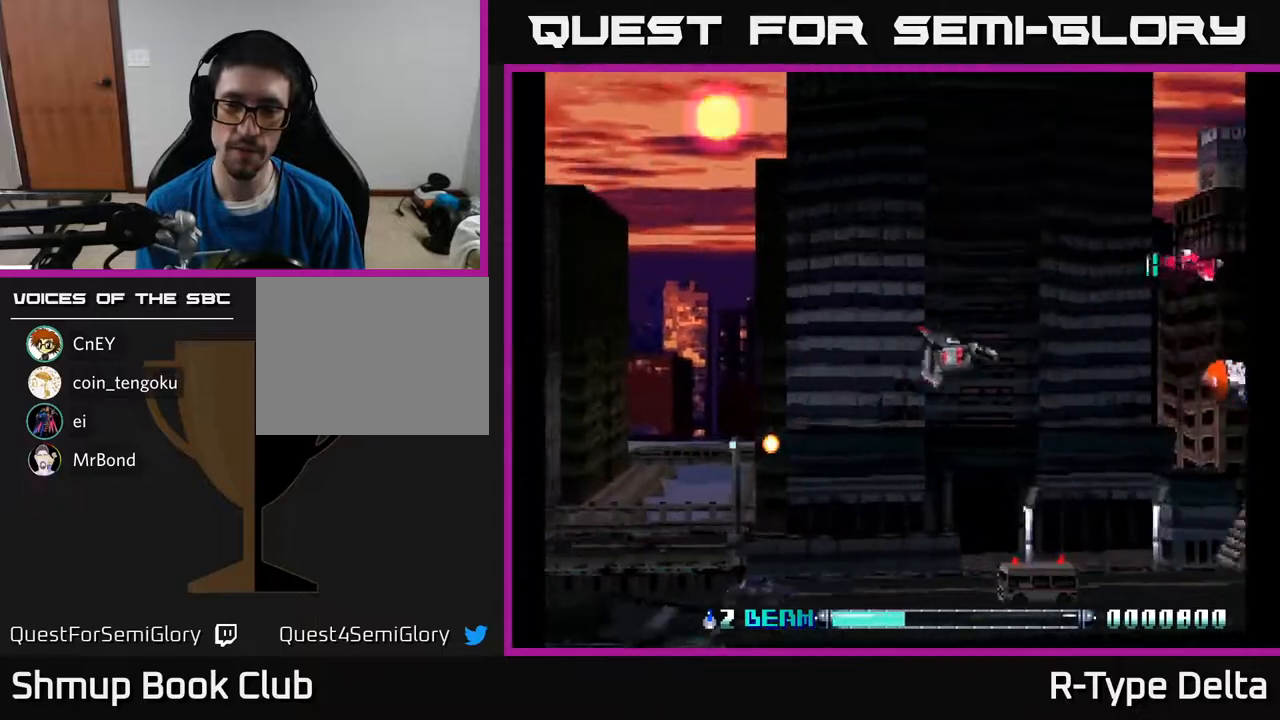
{"buttons": ["X"]}
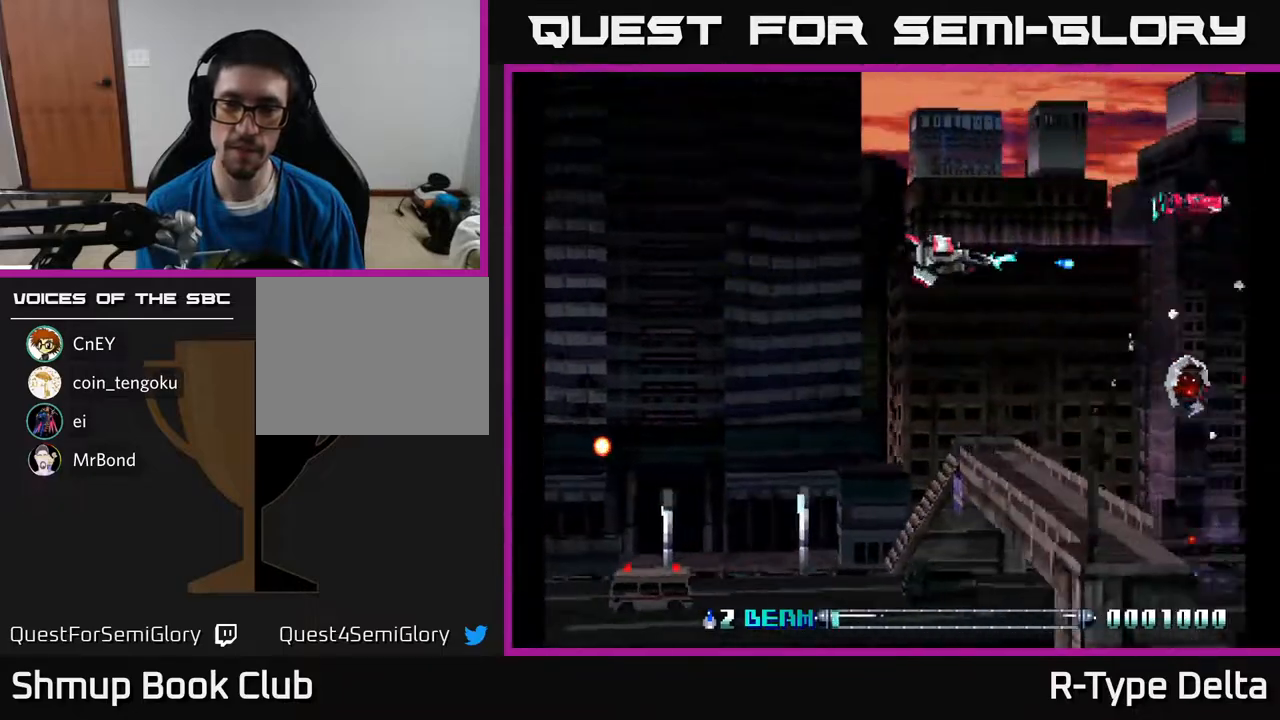
{"buttons": ["X", "DPAD_DOWN"], "events": [[17, "DPAD_UP", "down"], [50, "X", "up"], [133, "X", "down"], [217, "X", "up"], [267, "DPAD_LEFT", "down"], [267, "DPAD_UP", "up"], [300, "X", "down"], [350, "DPAD_DOWN", "down"], [367, "DPAD_LEFT", "up"], [367, "X", "up"], [433, "X", "down"]]}
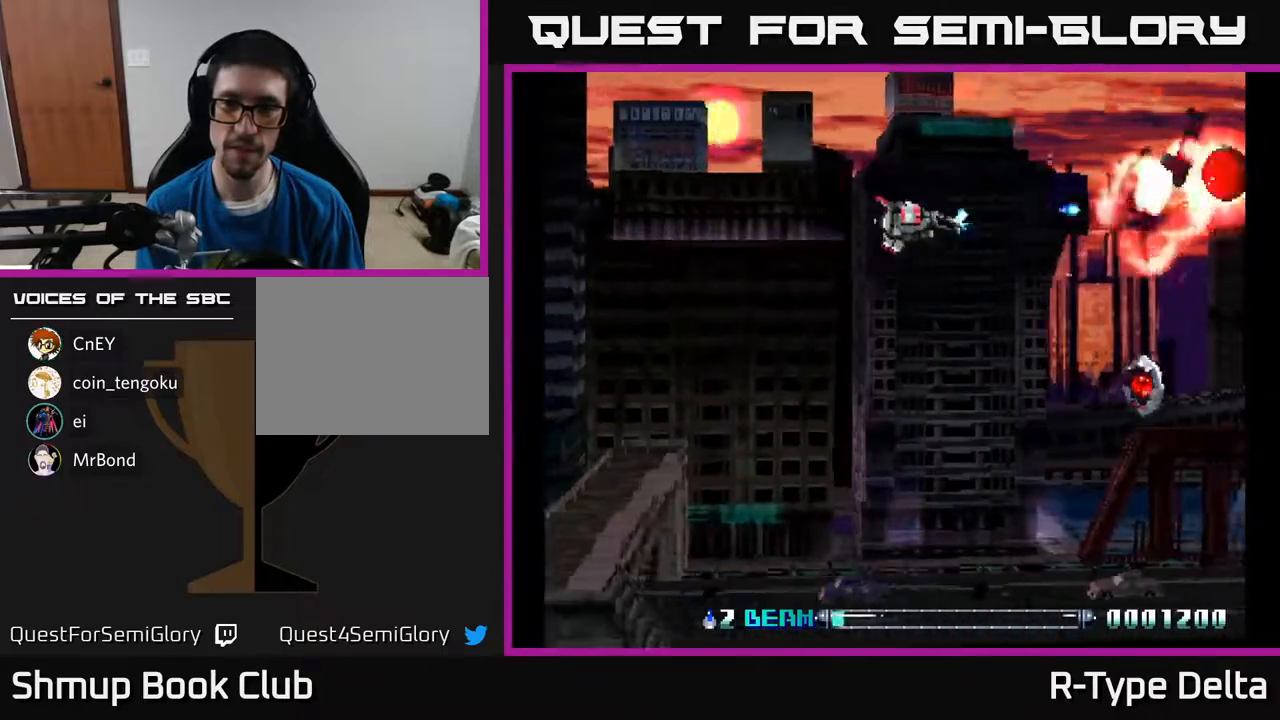
{"buttons": ["X", "DPAD_DOWN", "DPAD_RIGHT"], "events": [[17, "X", "up"], [50, "DPAD_DOWN", "up"], [83, "X", "down"], [100, "DPAD_UP", "down"], [167, "DPAD_UP", "up"], [183, "X", "up"], [217, "DPAD_DOWN", "down"], [250, "X", "down"], [267, "DPAD_RIGHT", "down"], [367, "X", "up"], [433, "X", "down"]]}
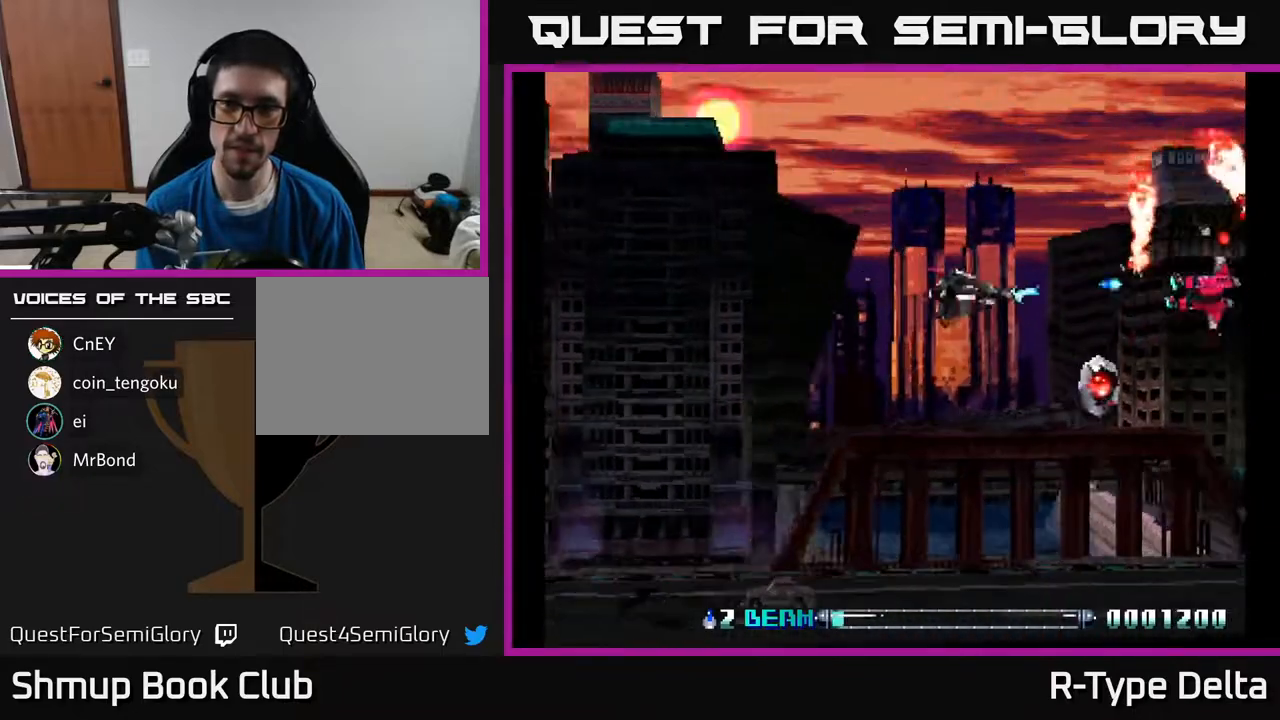
{"buttons": ["A", "X", "DPAD_UP", "DPAD_LEFT"]}
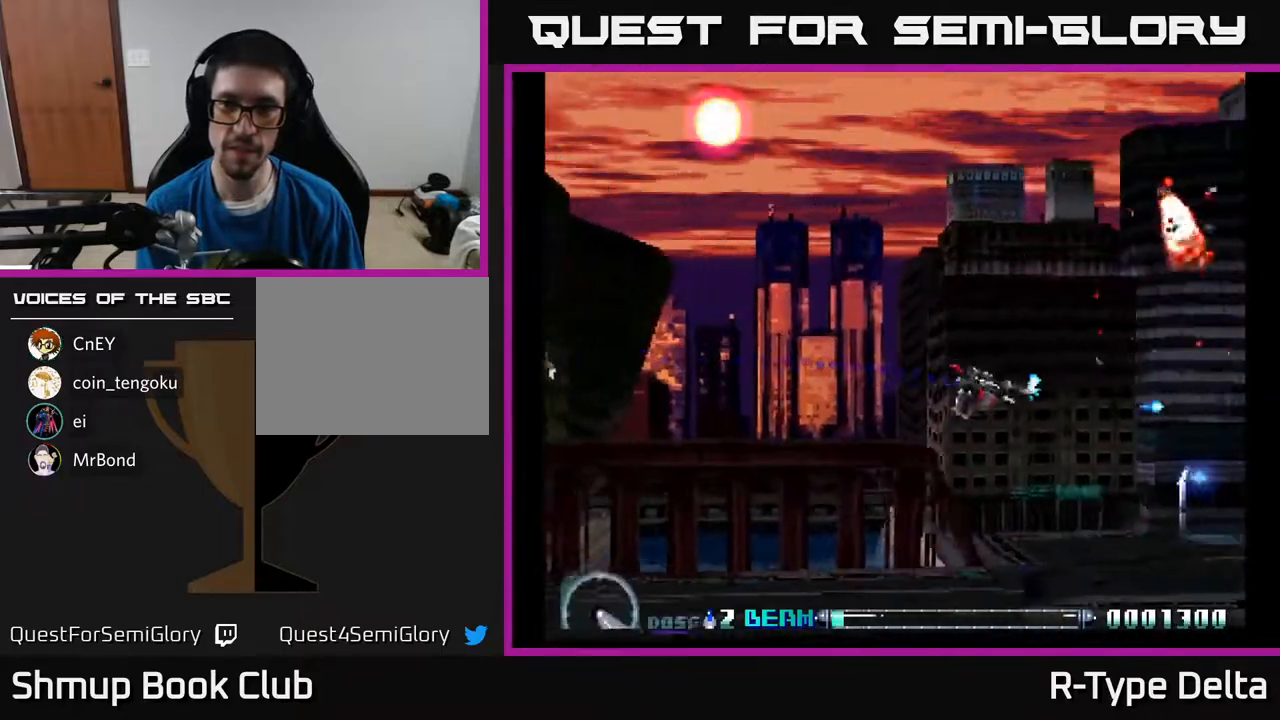
{"buttons": ["X", "DPAD_UP", "DPAD_LEFT"], "events": [[33, "X", "up"], [67, "X", "down"], [117, "A", "up"], [200, "X", "up"], [250, "X", "down"], [333, "DPAD_UP", "up"], [350, "X", "up"], [417, "X", "down"], [450, "DPAD_UP", "down"]]}
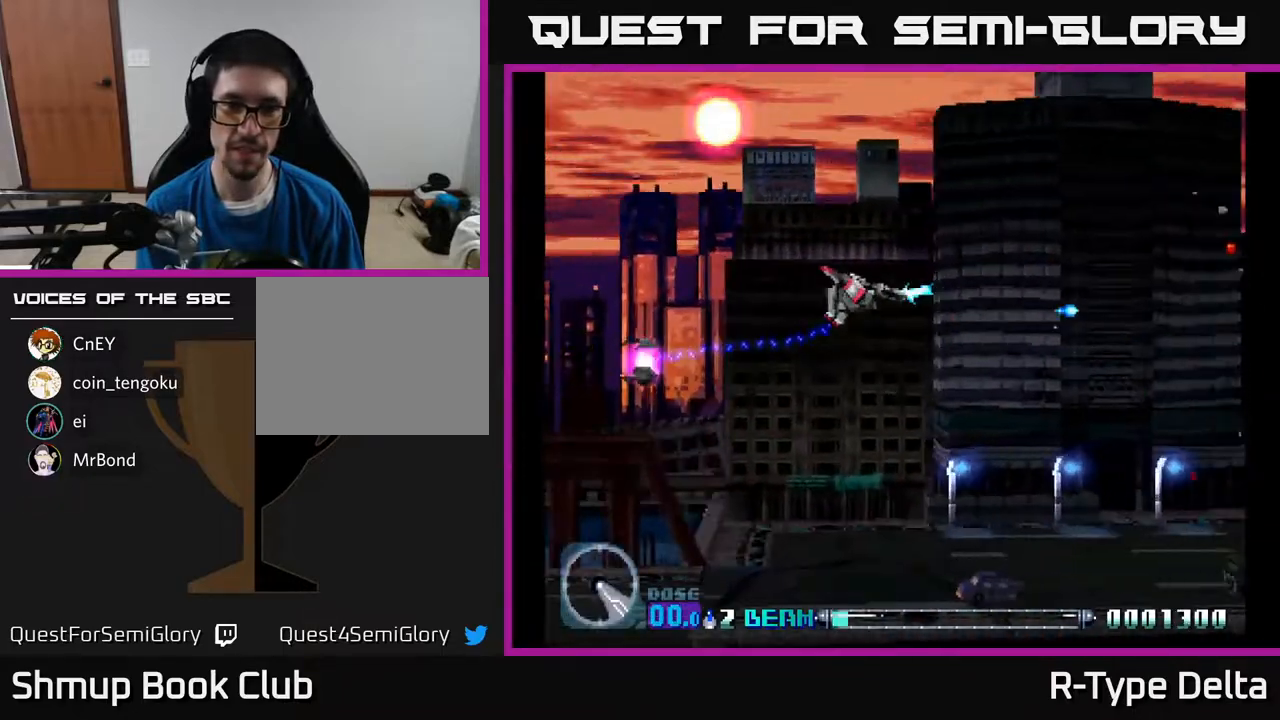
{"buttons": ["X", "DPAD_DOWN", "DPAD_LEFT"], "events": [[50, "DPAD_UP", "up"], [50, "X", "up"], [100, "X", "down"], [450, "DPAD_DOWN", "down"]]}
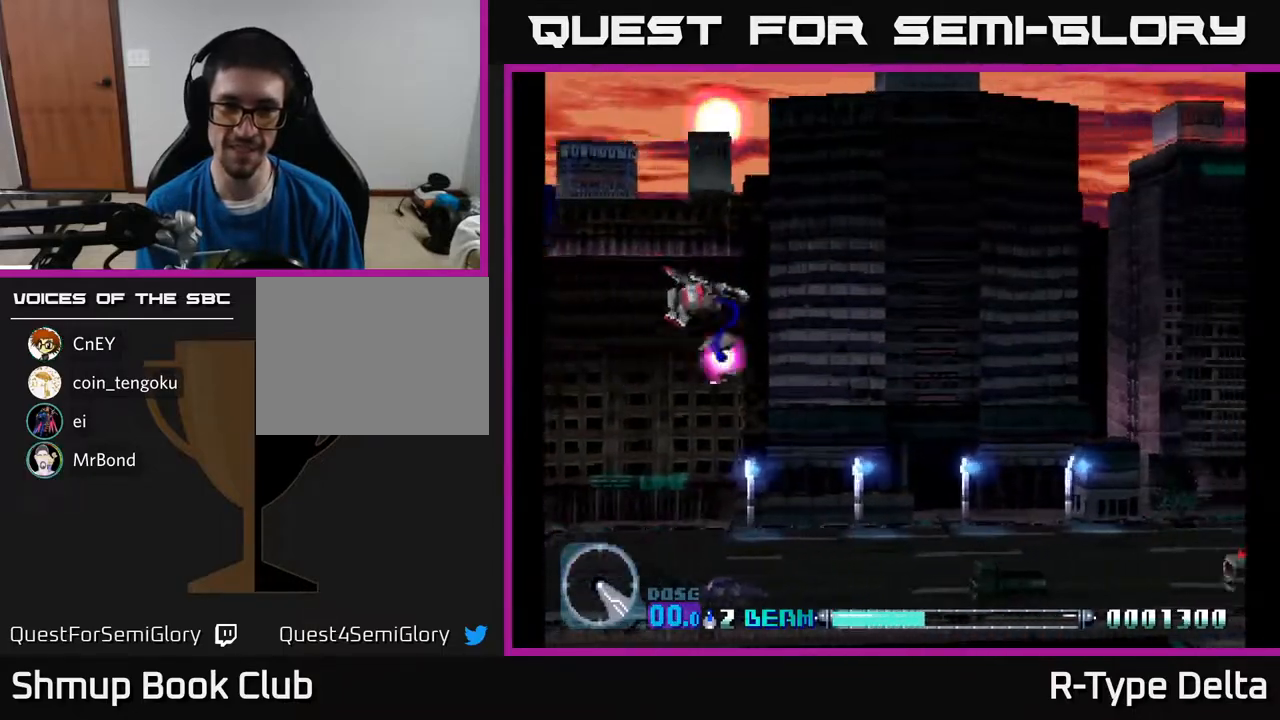
{"buttons": ["X", "DPAD_RIGHT"], "events": [[100, "DPAD_LEFT", "up"], [217, "DPAD_RIGHT", "down"], [250, "DPAD_DOWN", "up"]]}
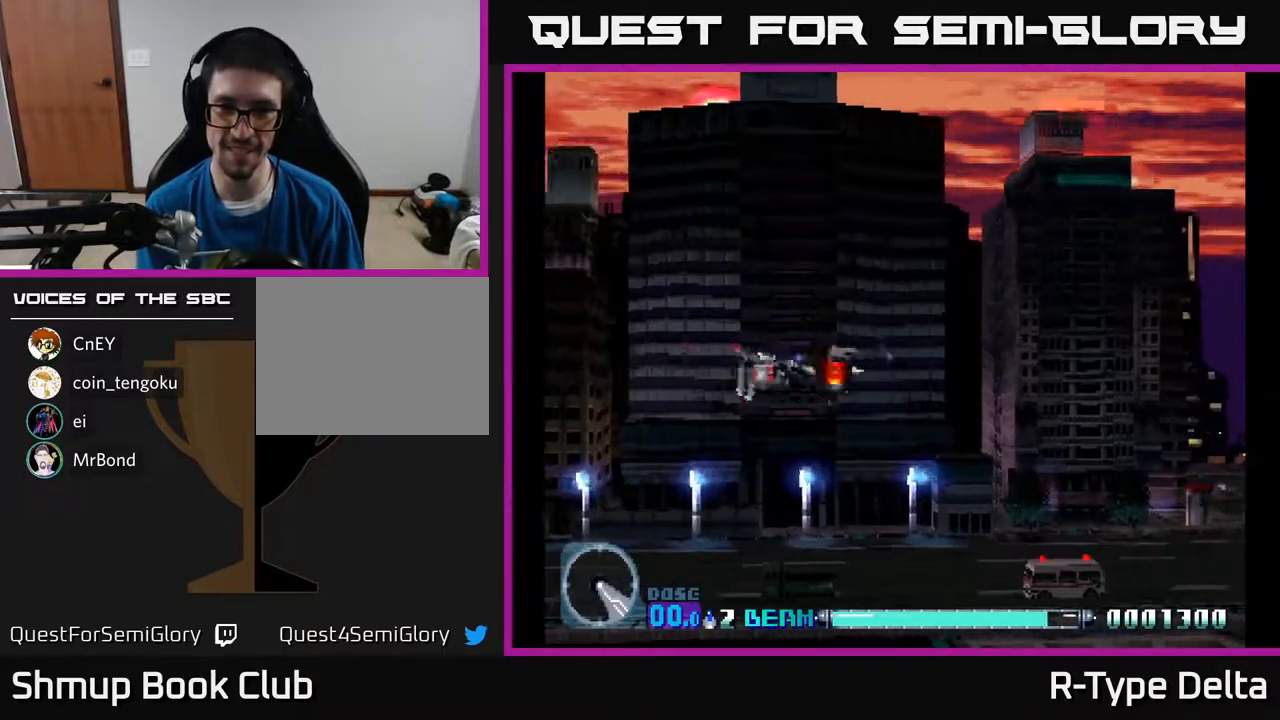
{"buttons": ["X", "DPAD_RIGHT"], "events": []}
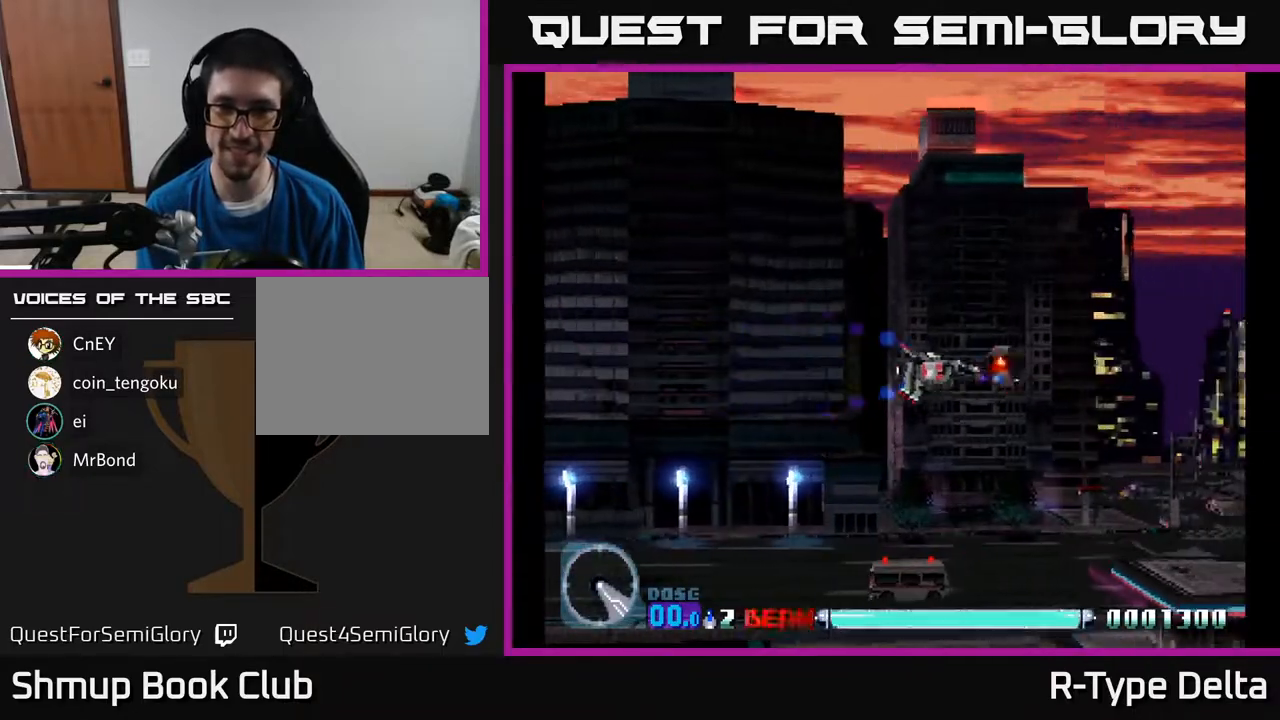
{"buttons": ["X"], "events": [[200, "DPAD_RIGHT", "up"], [317, "DPAD_LEFT", "down"], [483, "DPAD_LEFT", "up"]]}
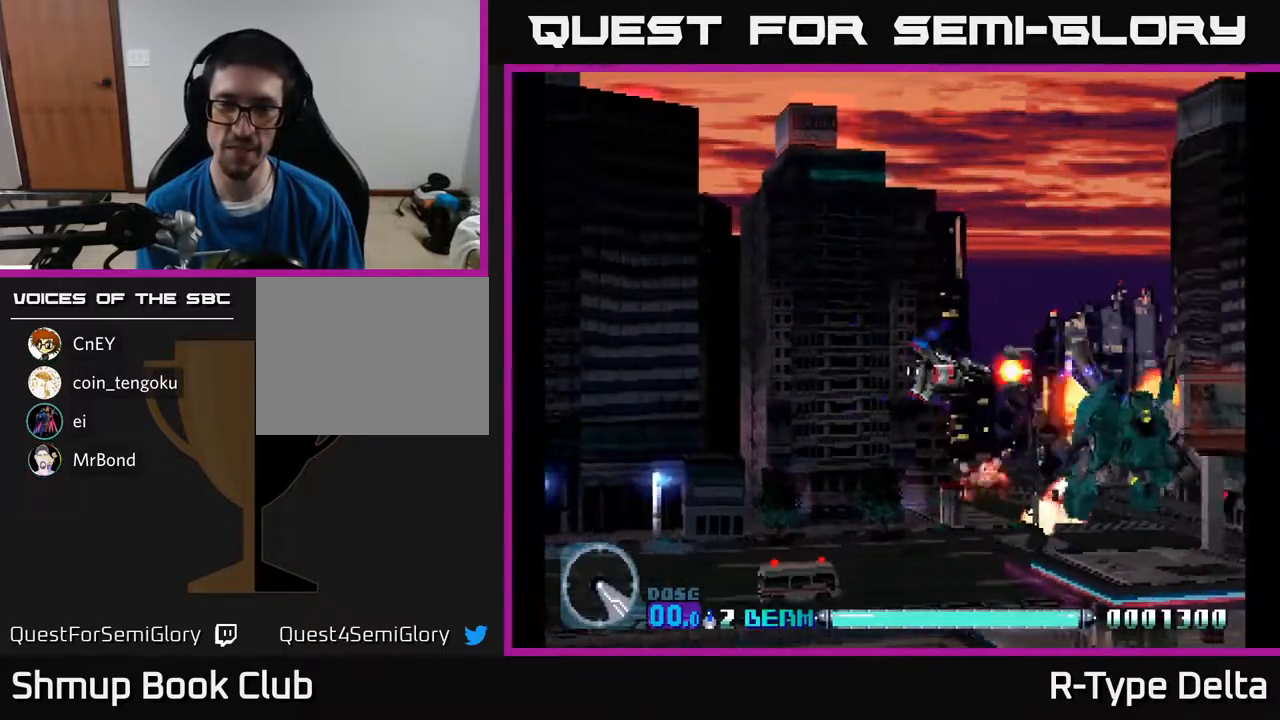
{"buttons": [], "events": [[267, "DPAD_LEFT", "down"], [450, "DPAD_LEFT", "up"], [450, "X", "up"]]}
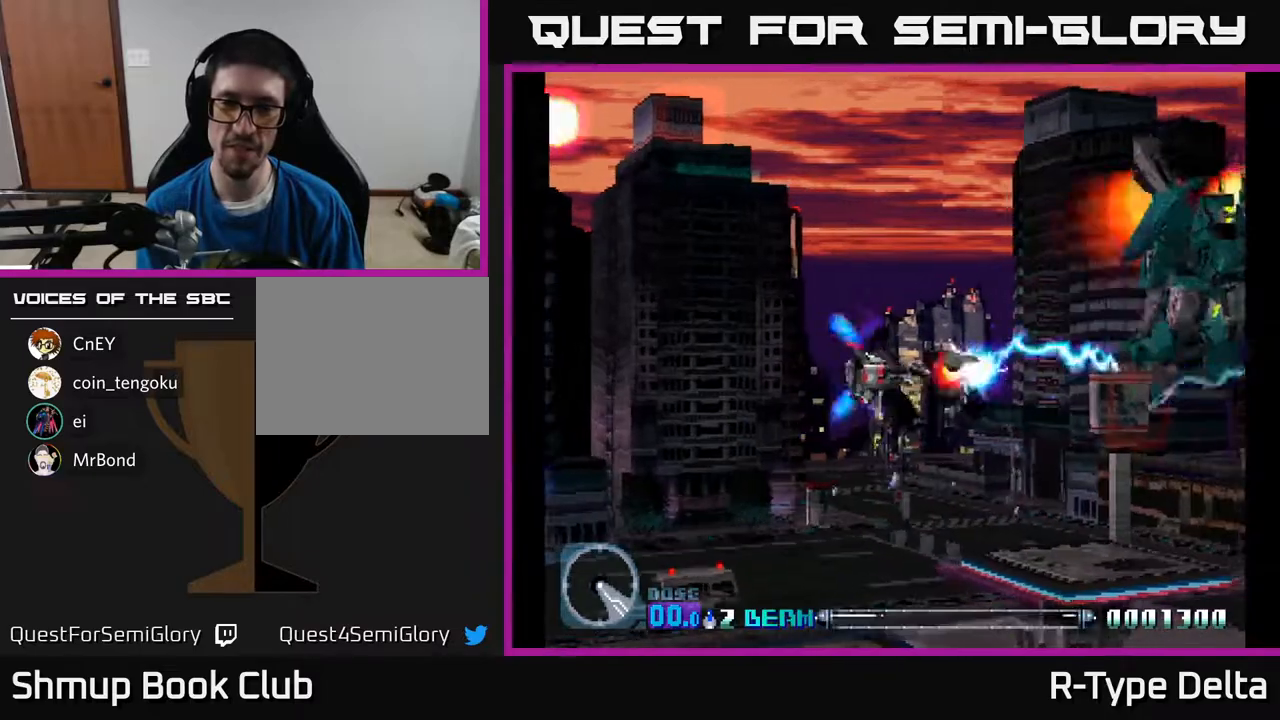
{"buttons": ["X", "DPAD_DOWN"], "events": [[17, "X", "down"], [83, "X", "up"], [117, "DPAD_UP", "down"], [167, "X", "down"], [267, "DPAD_UP", "up"], [467, "DPAD_DOWN", "down"]]}
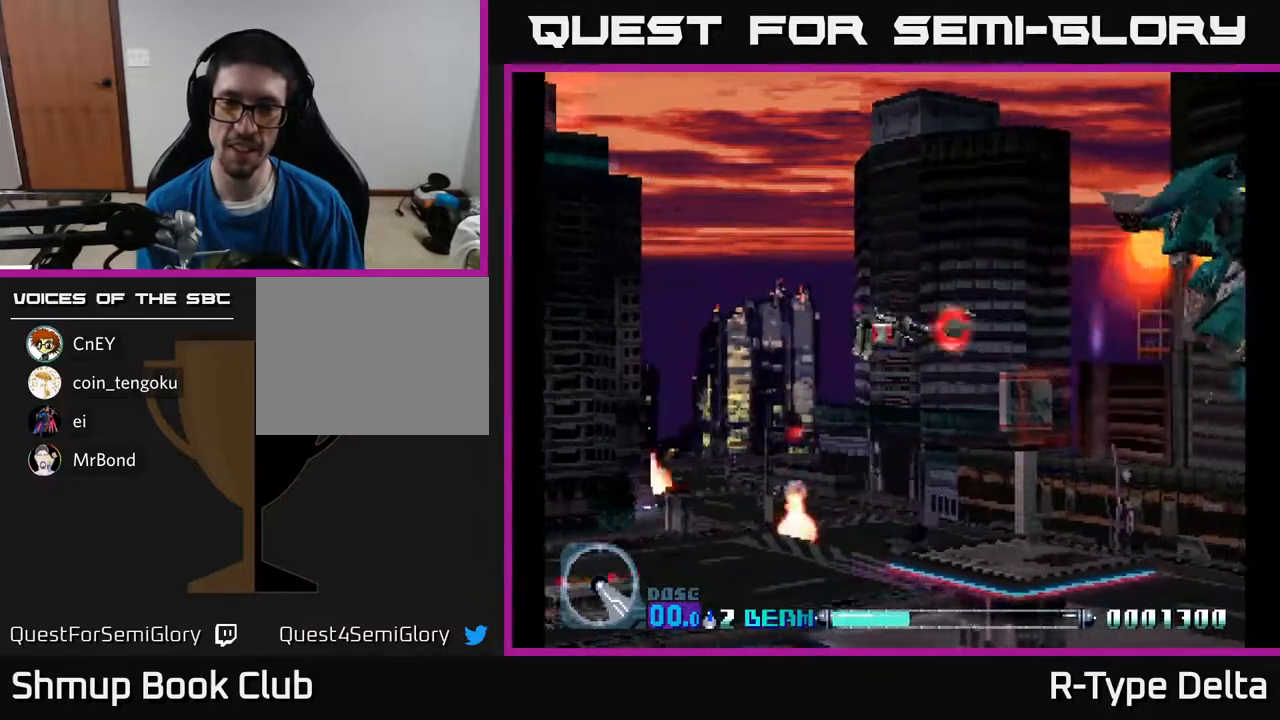
{"buttons": ["X", "DPAD_LEFT"], "events": [[300, "DPAD_LEFT", "down"], [317, "DPAD_DOWN", "up"]]}
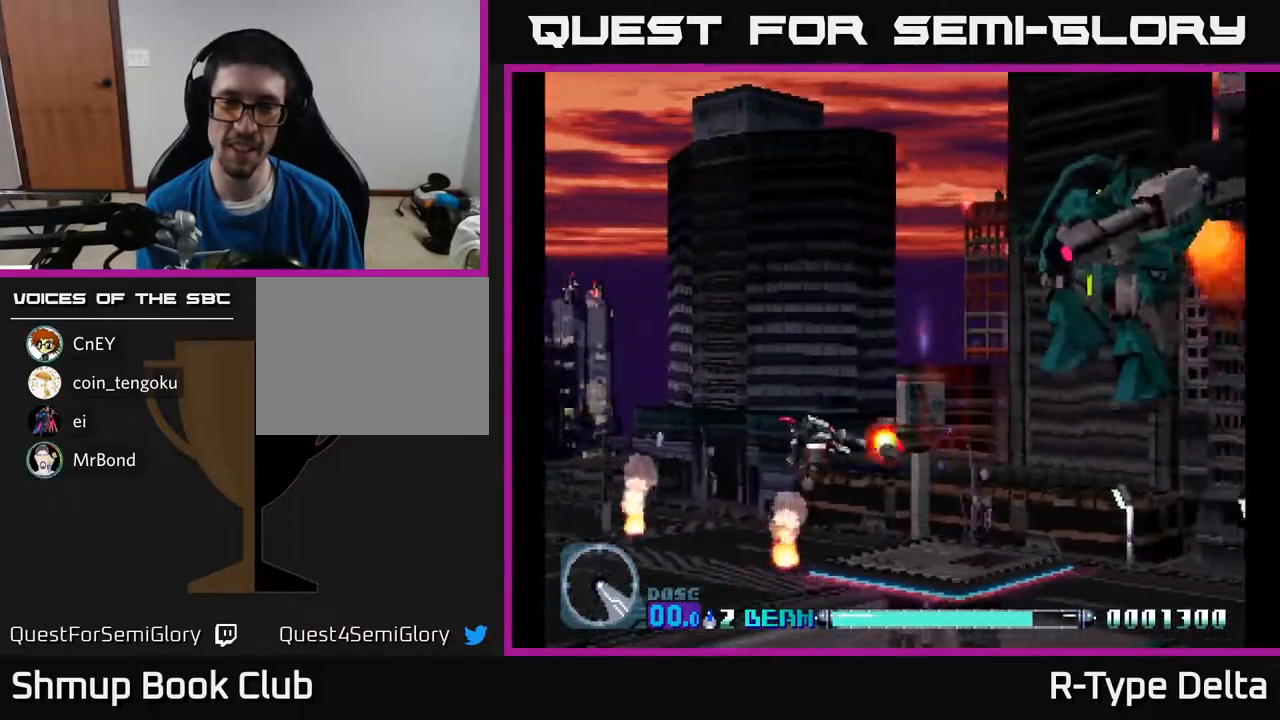
{"buttons": ["X", "DPAD_DOWN", "DPAD_RIGHT"], "events": [[33, "DPAD_UP", "down"], [83, "DPAD_LEFT", "up"], [283, "X", "up"], [317, "DPAD_UP", "up"], [350, "DPAD_DOWN", "down"], [350, "DPAD_RIGHT", "down"], [350, "X", "down"]]}
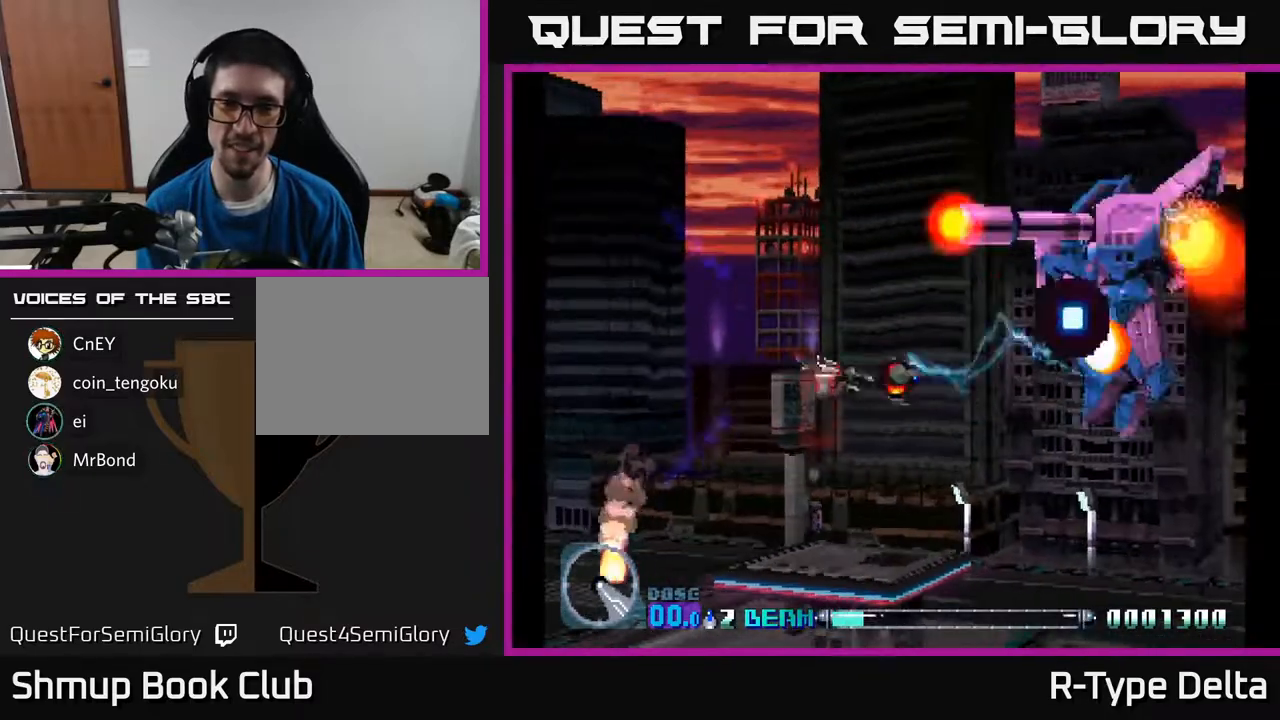
{"buttons": ["X", "DPAD_RIGHT"], "events": [[33, "DPAD_DOWN", "up"]]}
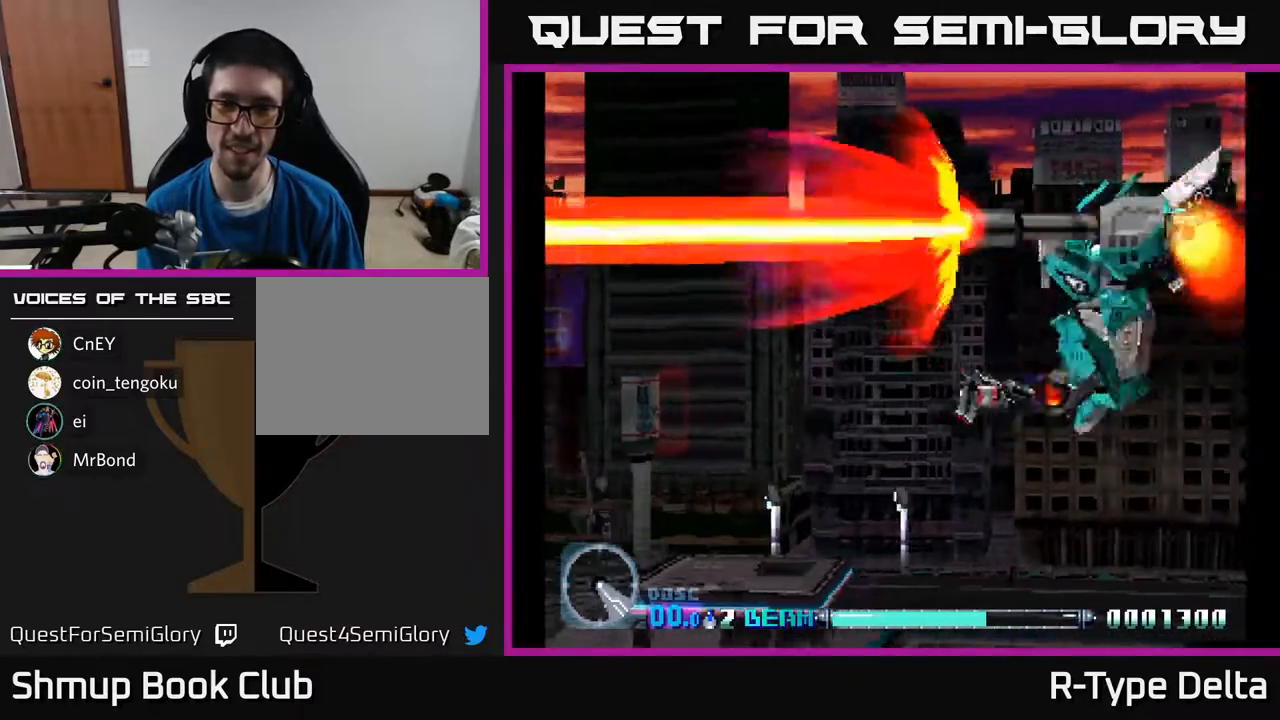
{"buttons": ["X"], "events": [[33, "DPAD_RIGHT", "up"]]}
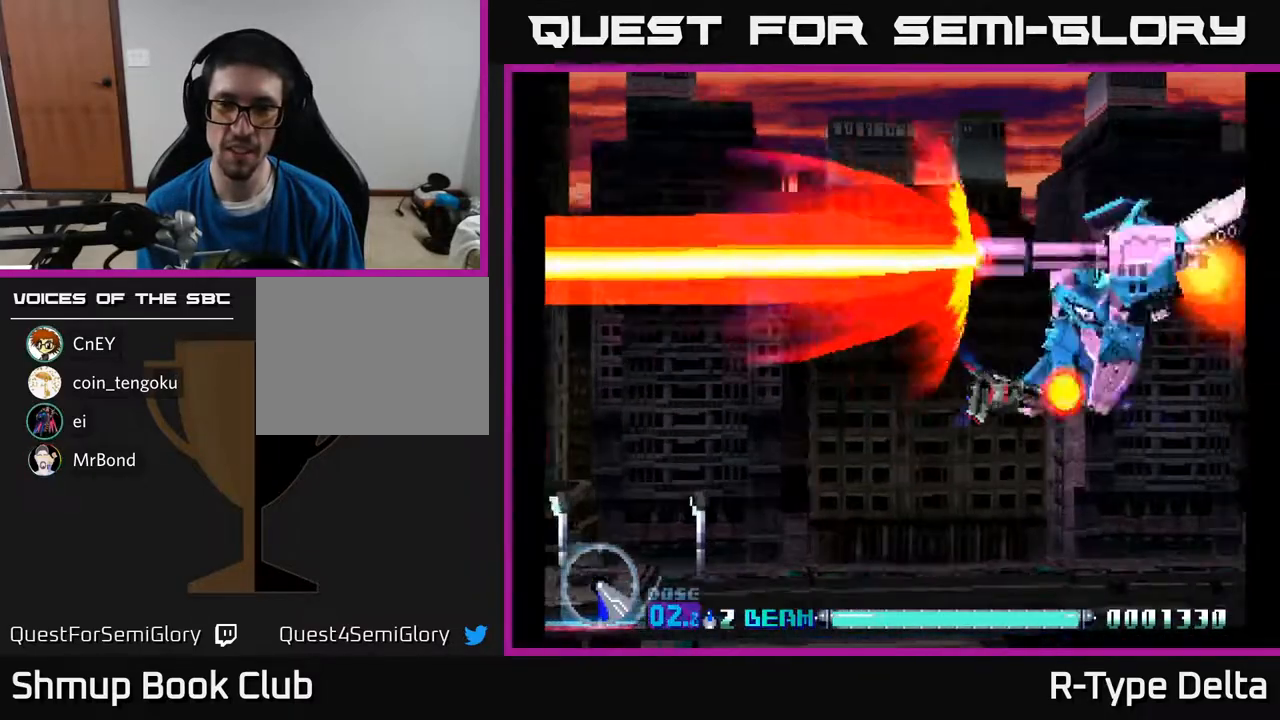
{"buttons": ["X"], "events": [[33, "DPAD_DOWN", "down"], [100, "DPAD_DOWN", "up"], [317, "DPAD_DOWN", "down"], [383, "DPAD_DOWN", "up"]]}
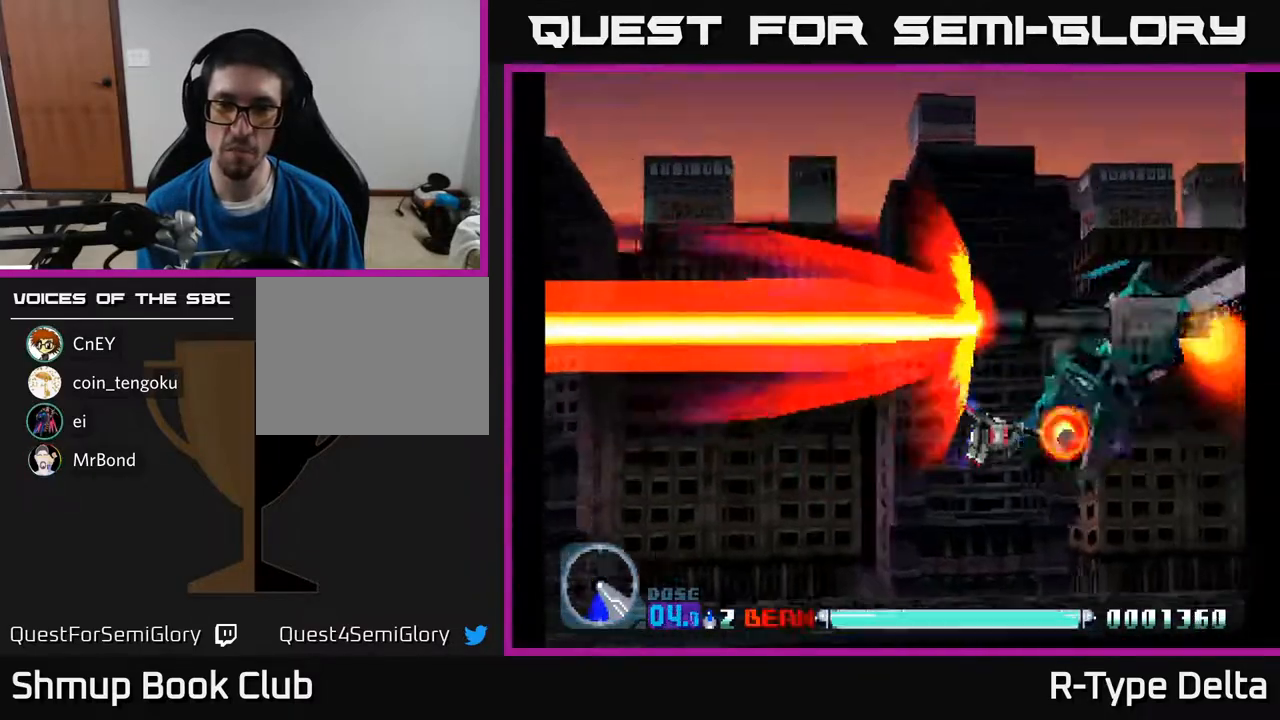
{"buttons": ["X"], "events": [[50, "DPAD_DOWN", "down"], [133, "DPAD_DOWN", "up"], [317, "DPAD_DOWN", "down"], [383, "DPAD_DOWN", "up"]]}
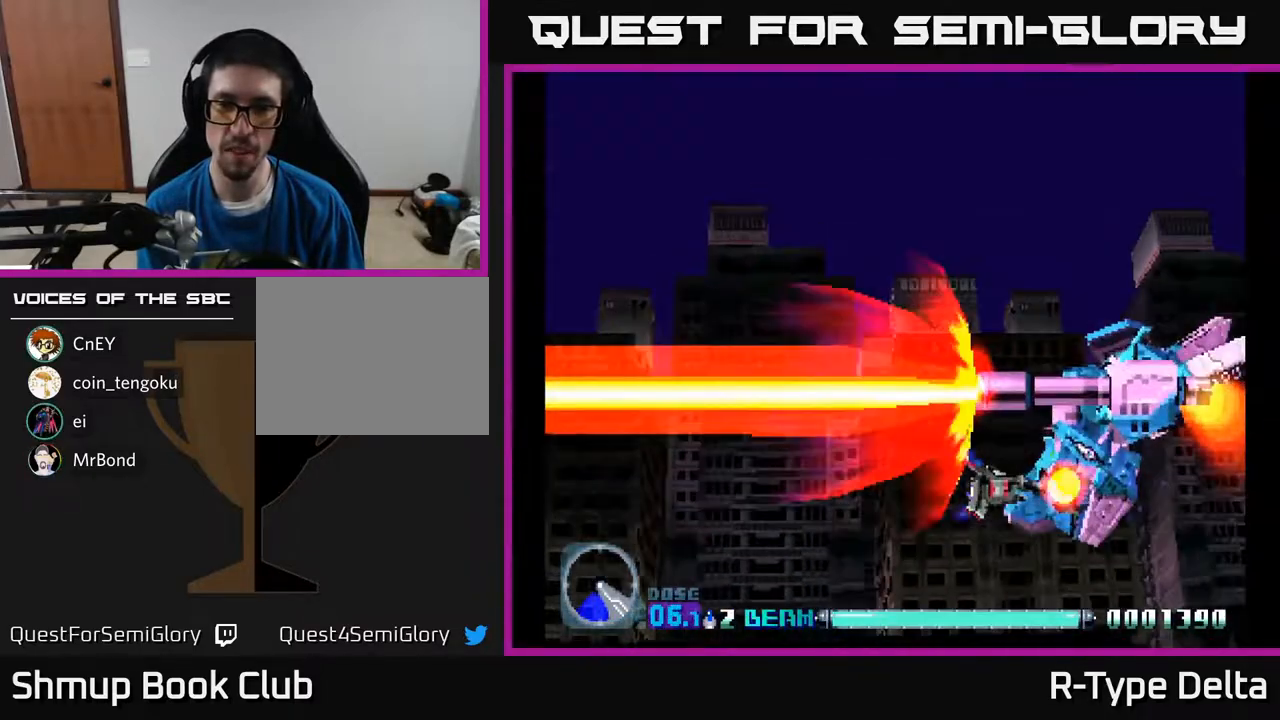
{"buttons": ["X", "DPAD_DOWN"], "events": [[67, "DPAD_DOWN", "down"], [133, "DPAD_DOWN", "up"], [283, "DPAD_DOWN", "down"], [350, "DPAD_DOWN", "up"], [500, "DPAD_DOWN", "down"]]}
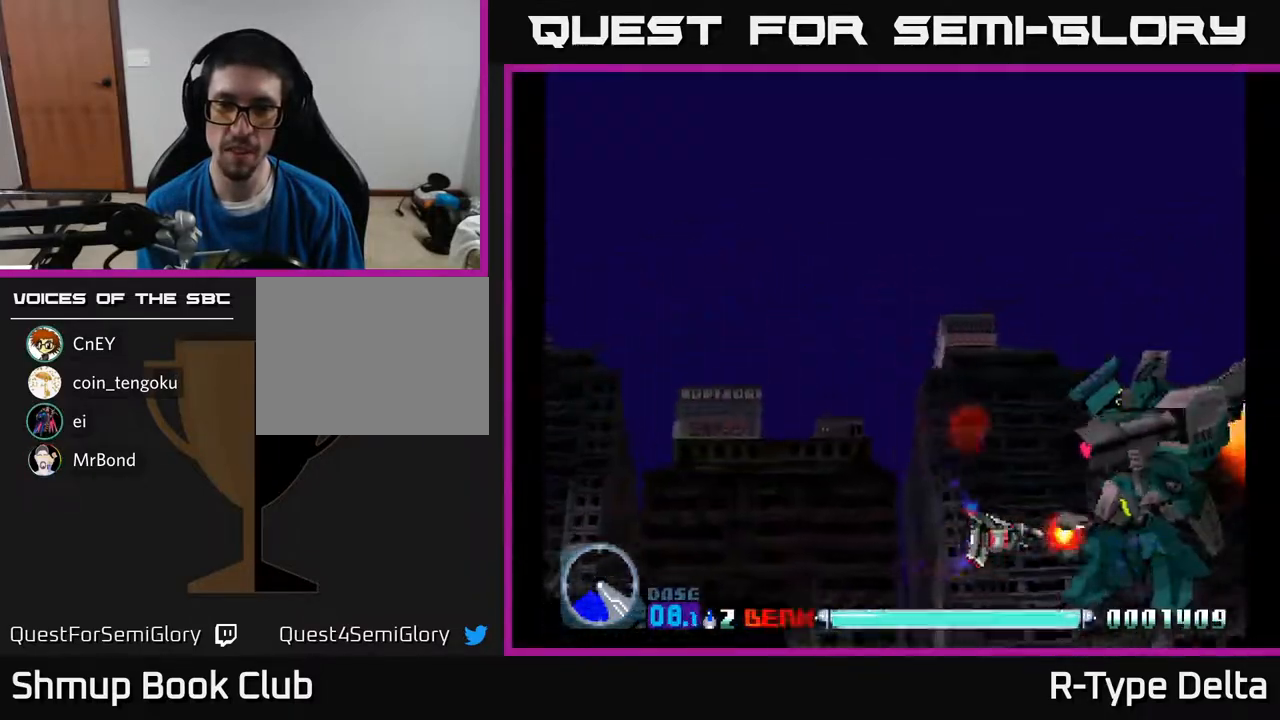
{"buttons": ["X"], "events": [[67, "DPAD_DOWN", "up"]]}
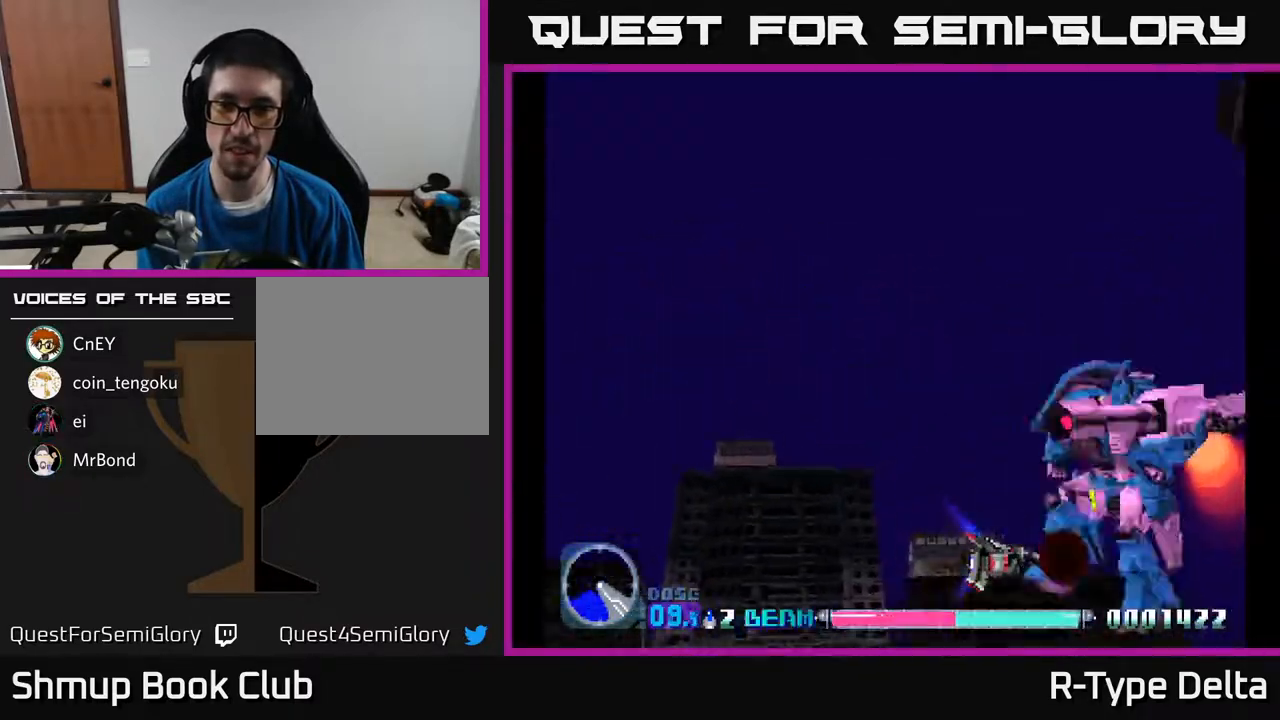
{"buttons": ["X"], "events": []}
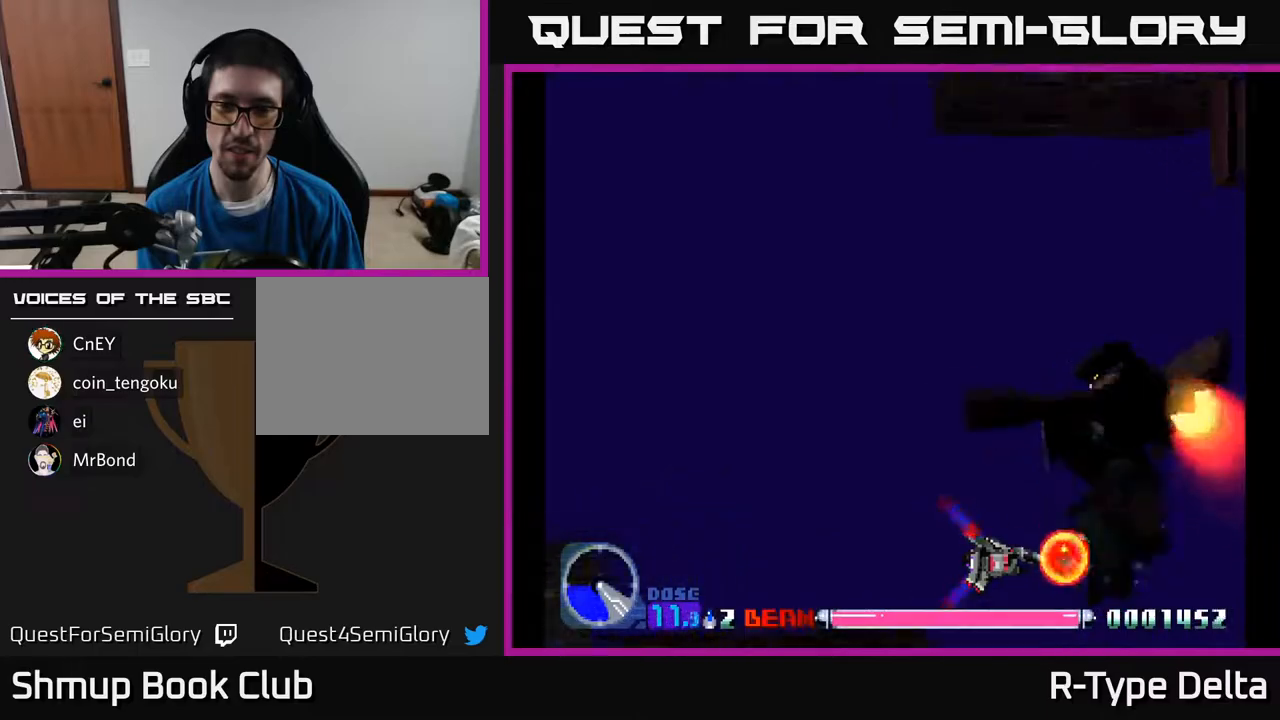
{"buttons": ["X"], "events": [[33, "DPAD_UP", "down"], [167, "DPAD_UP", "up"]]}
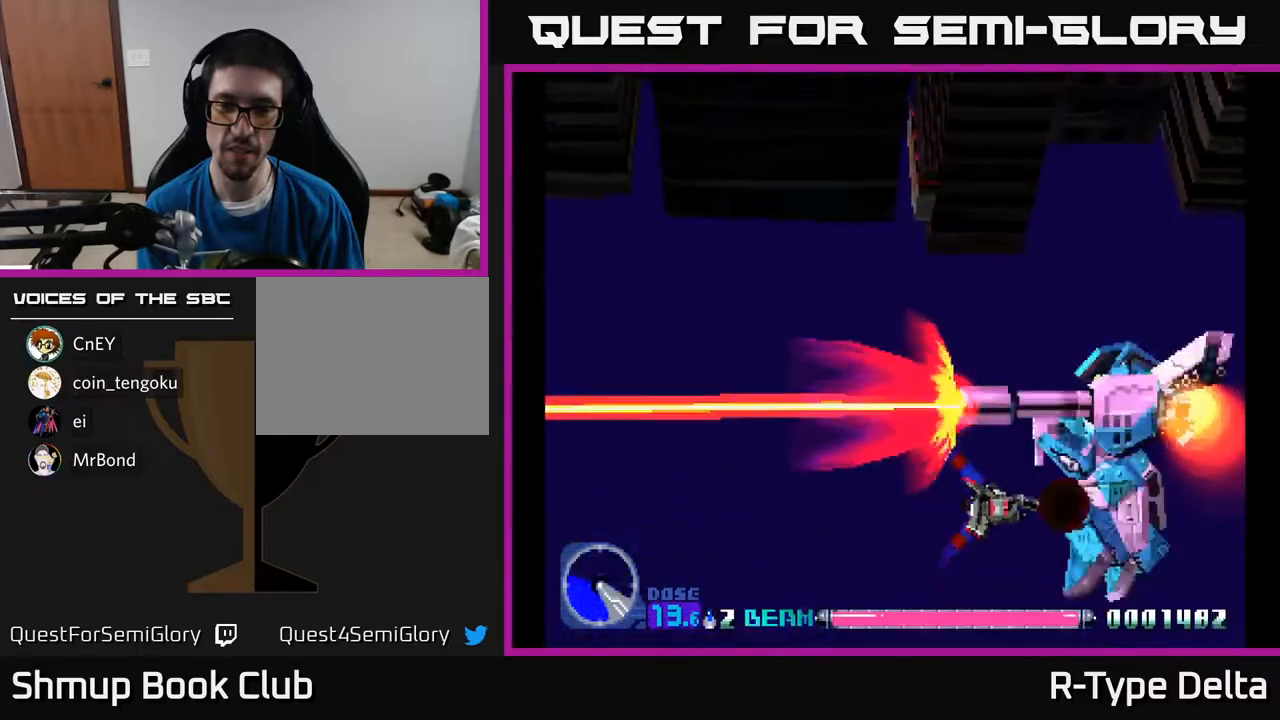
{"buttons": ["X"], "events": []}
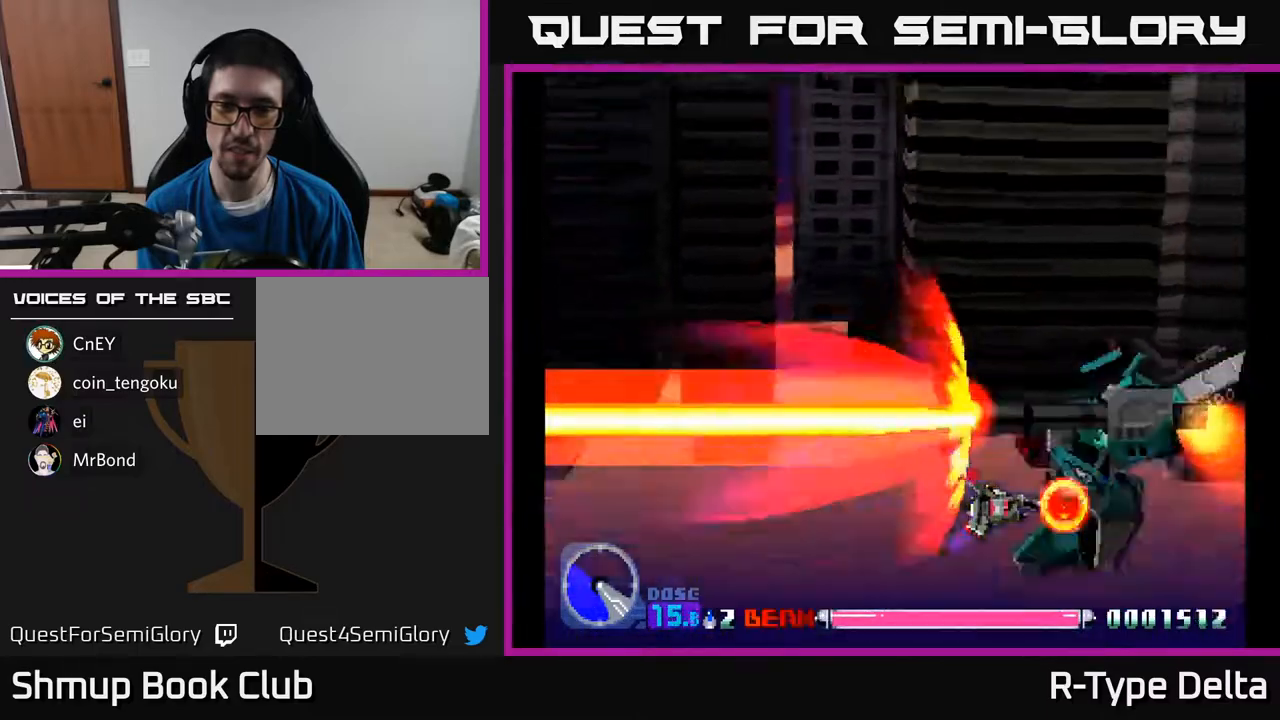
{"buttons": ["X"], "events": [[267, "DPAD_DOWN", "down"], [367, "DPAD_DOWN", "up"]]}
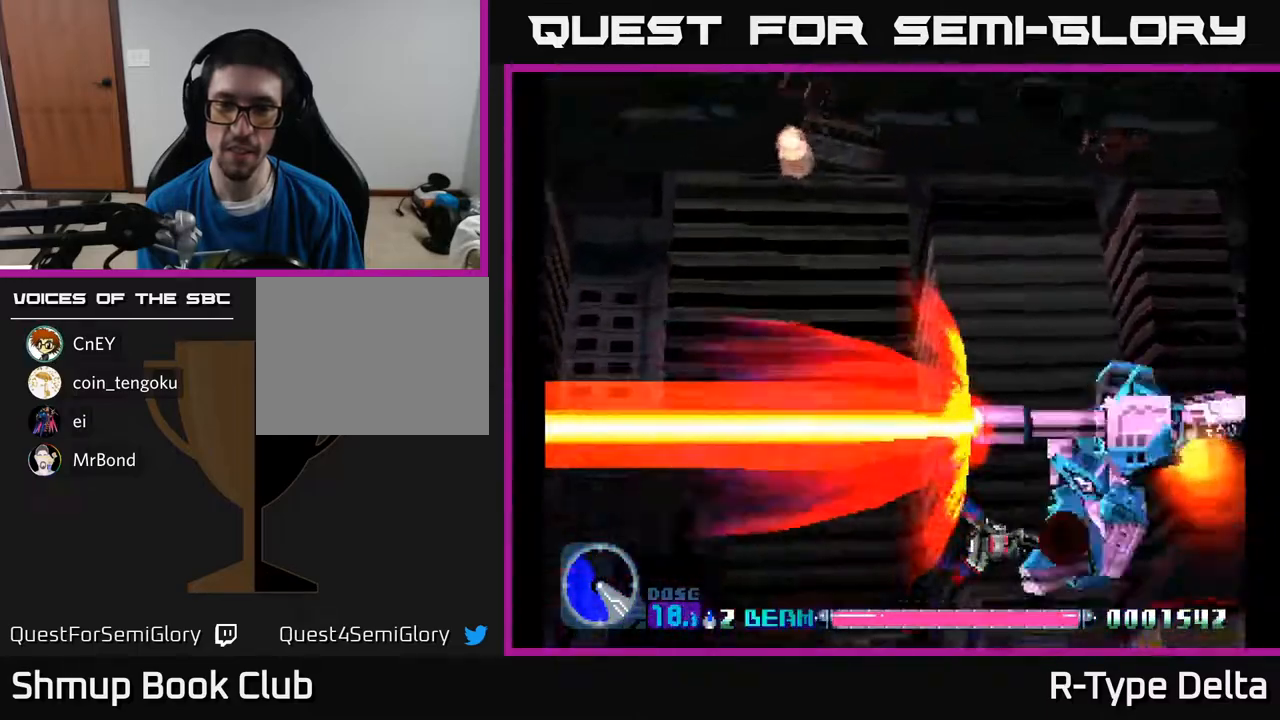
{"buttons": ["X"], "events": [[267, "DPAD_UP", "down"], [383, "DPAD_UP", "up"]]}
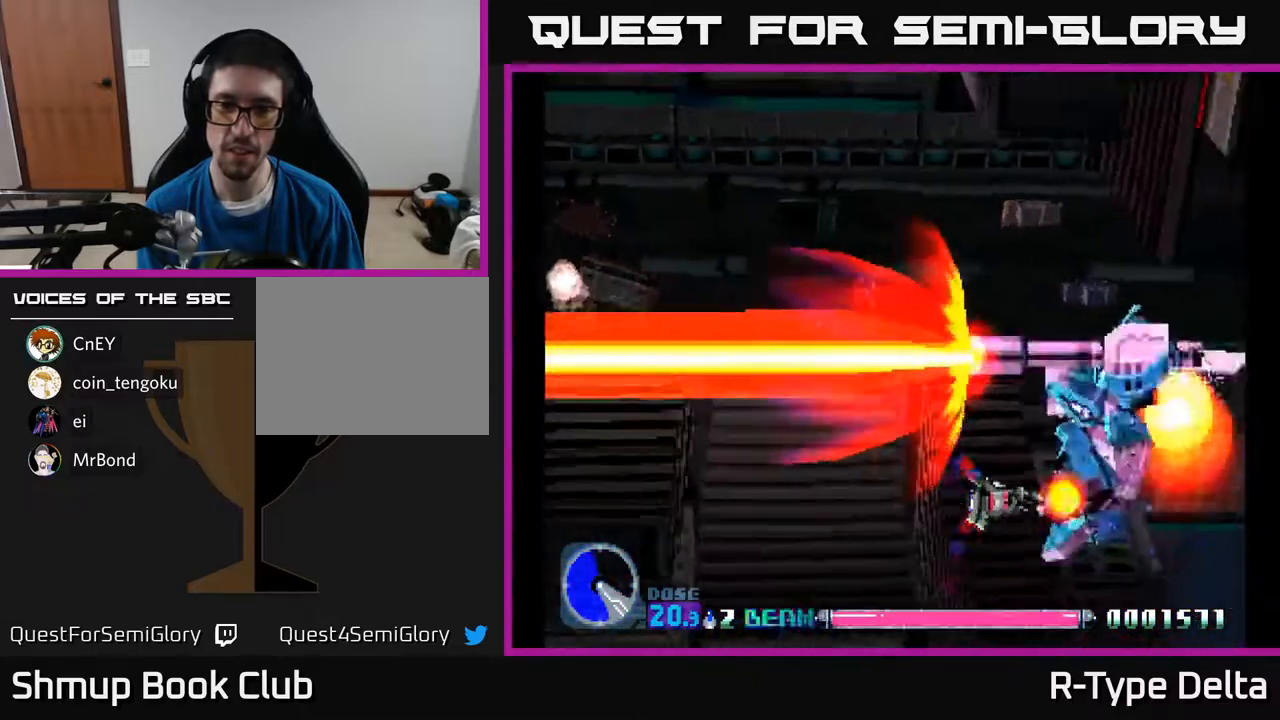
{"buttons": ["X"], "events": [[50, "DPAD_UP", "down"], [150, "DPAD_UP", "up"], [317, "DPAD_UP", "down"], [400, "DPAD_UP", "up"]]}
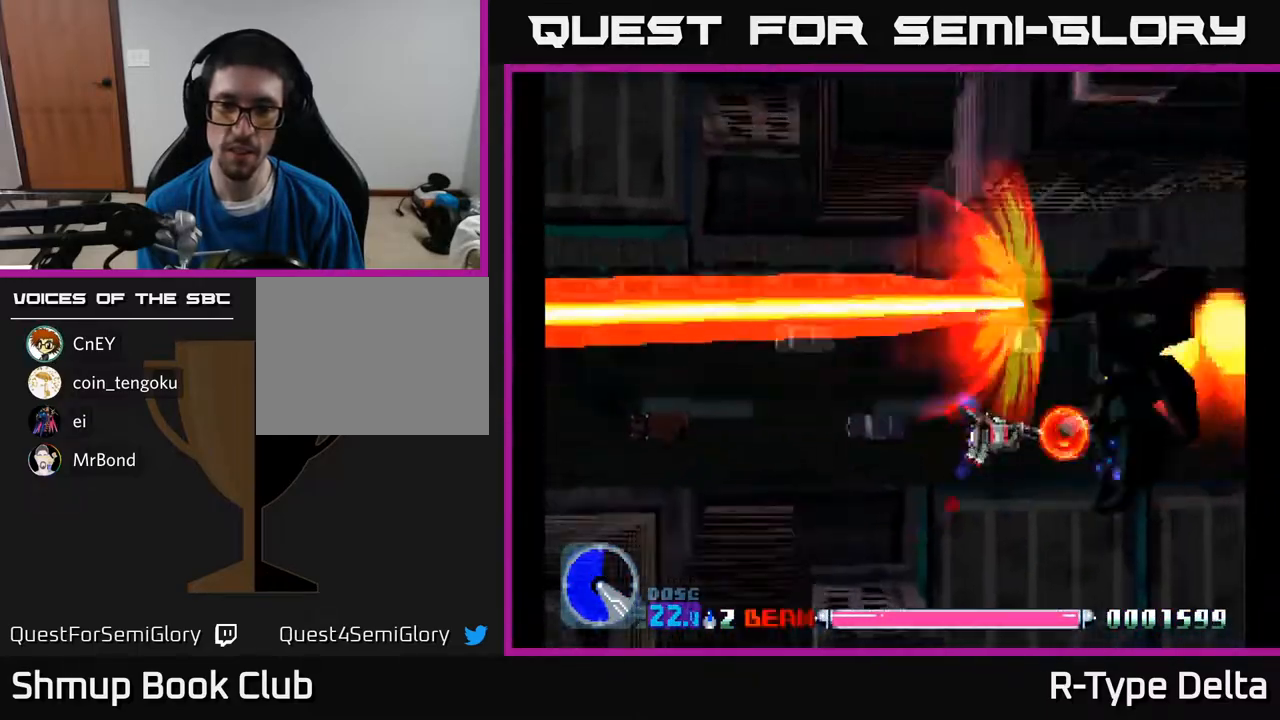
{"buttons": [], "events": [[83, "DPAD_UP", "down"], [167, "DPAD_UP", "up"], [350, "X", "up"], [433, "X", "down"], [483, "X", "up"]]}